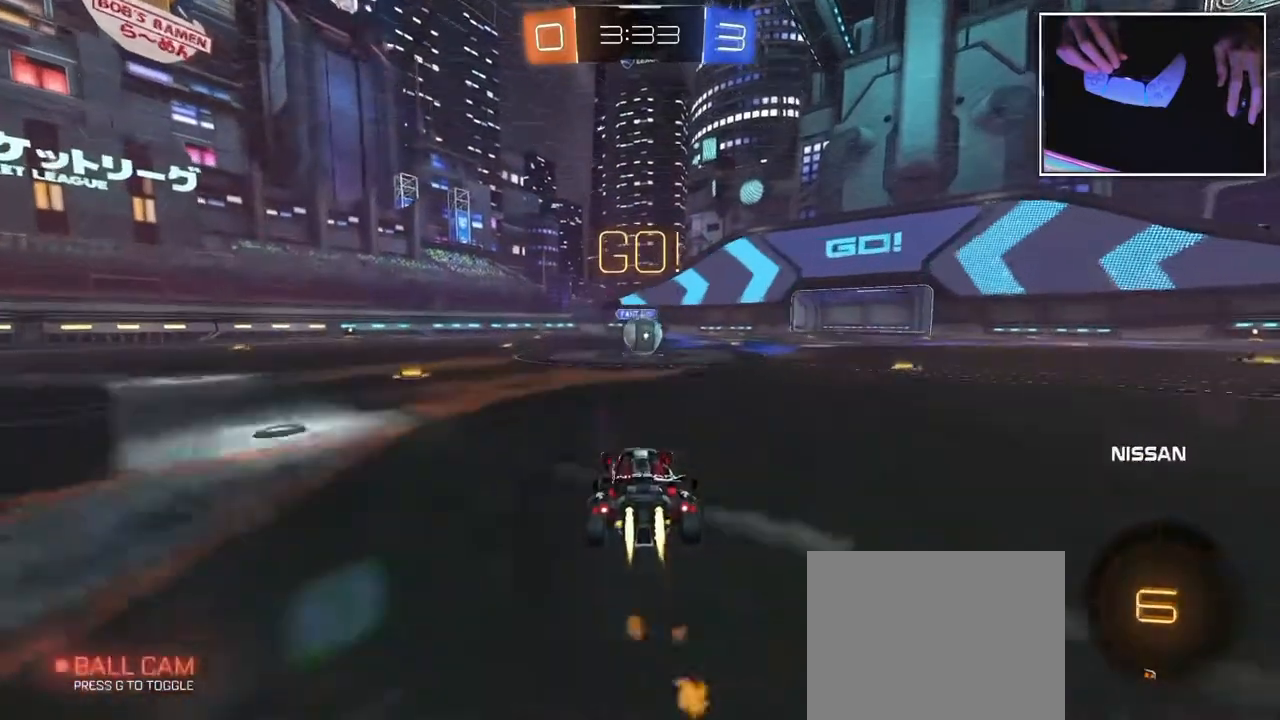
Gameplay with a controller (PlayStation layout); each line is a JSON object with the inputs held at the frame after it. "events" lists button and stick changes between this image and that frame as [ms after this image, input, new state], when the widget could be followed in between. Not read: L2 L3 R3 right_stick.
{"buttons": [], "left_stick": "up-right", "events": [[500, "left_stick", "up-right"]]}
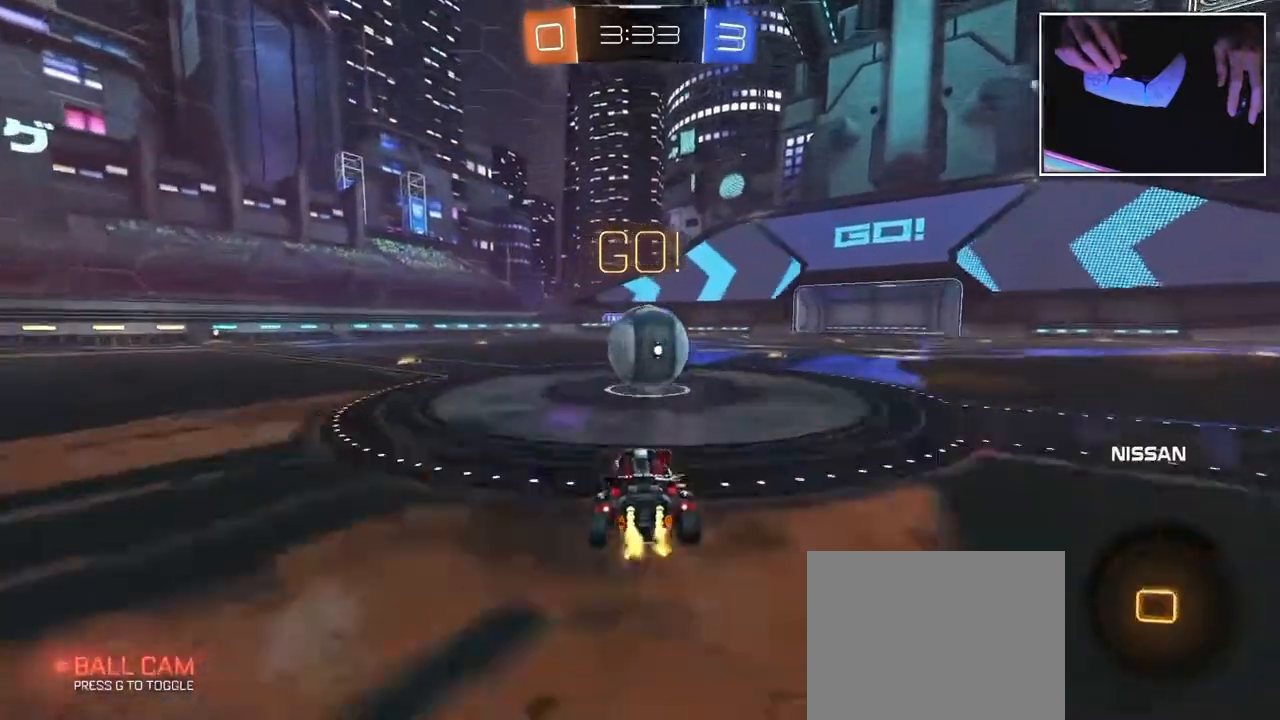
{"buttons": [], "left_stick": "up-left", "events": [[167, "left_stick", "up"], [300, "left_stick", "up-left"]]}
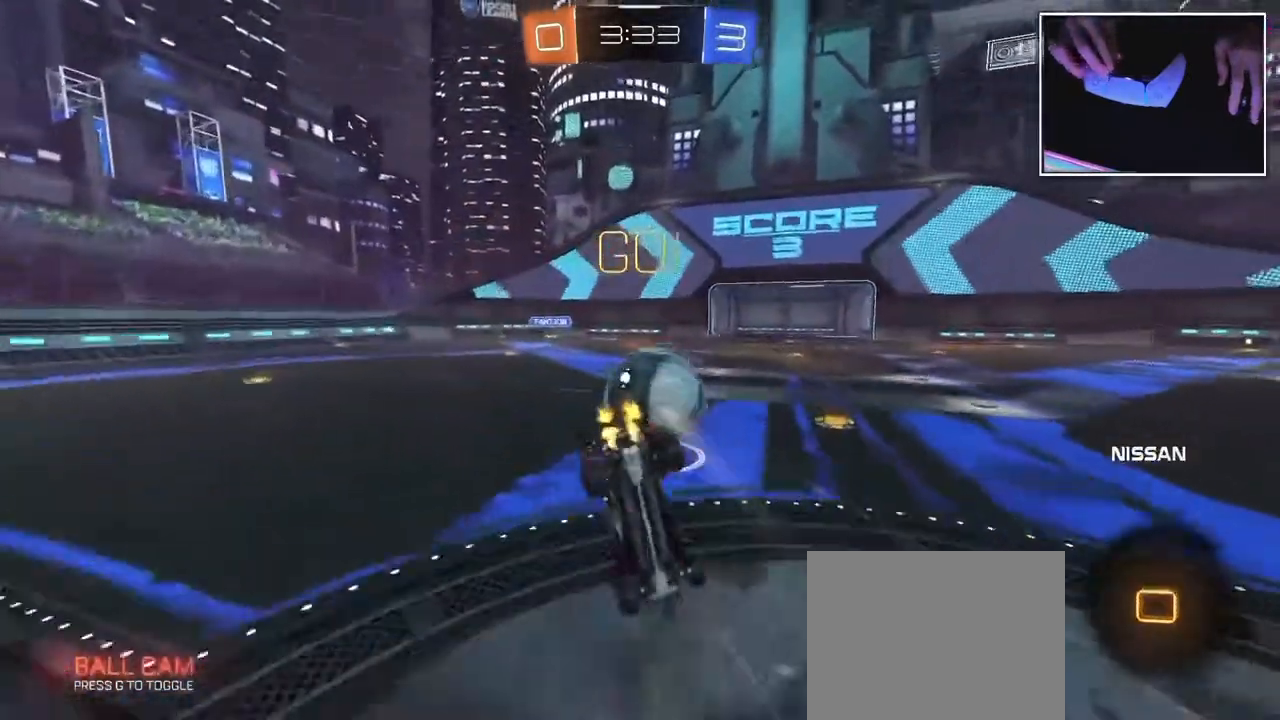
{"buttons": [], "left_stick": "center", "events": [[350, "left_stick", "center"]]}
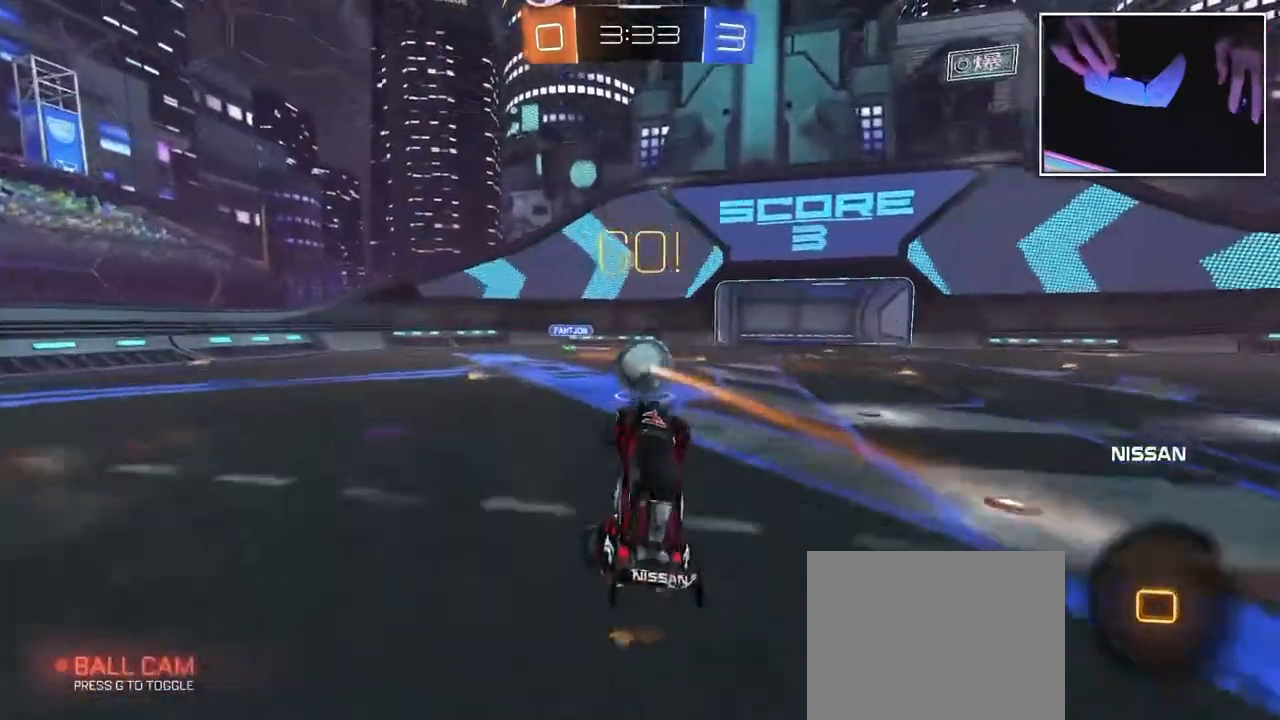
{"buttons": [], "left_stick": "left", "events": [[100, "left_stick", "left"]]}
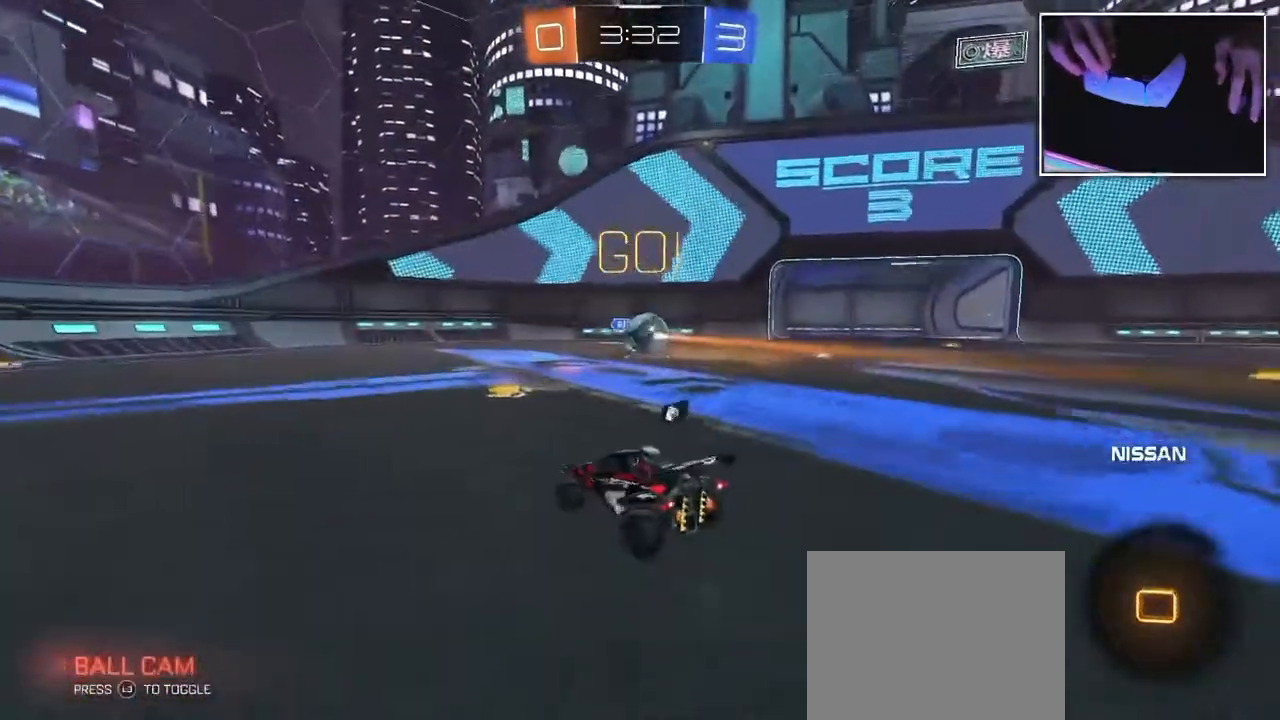
{"buttons": [], "left_stick": "left", "events": []}
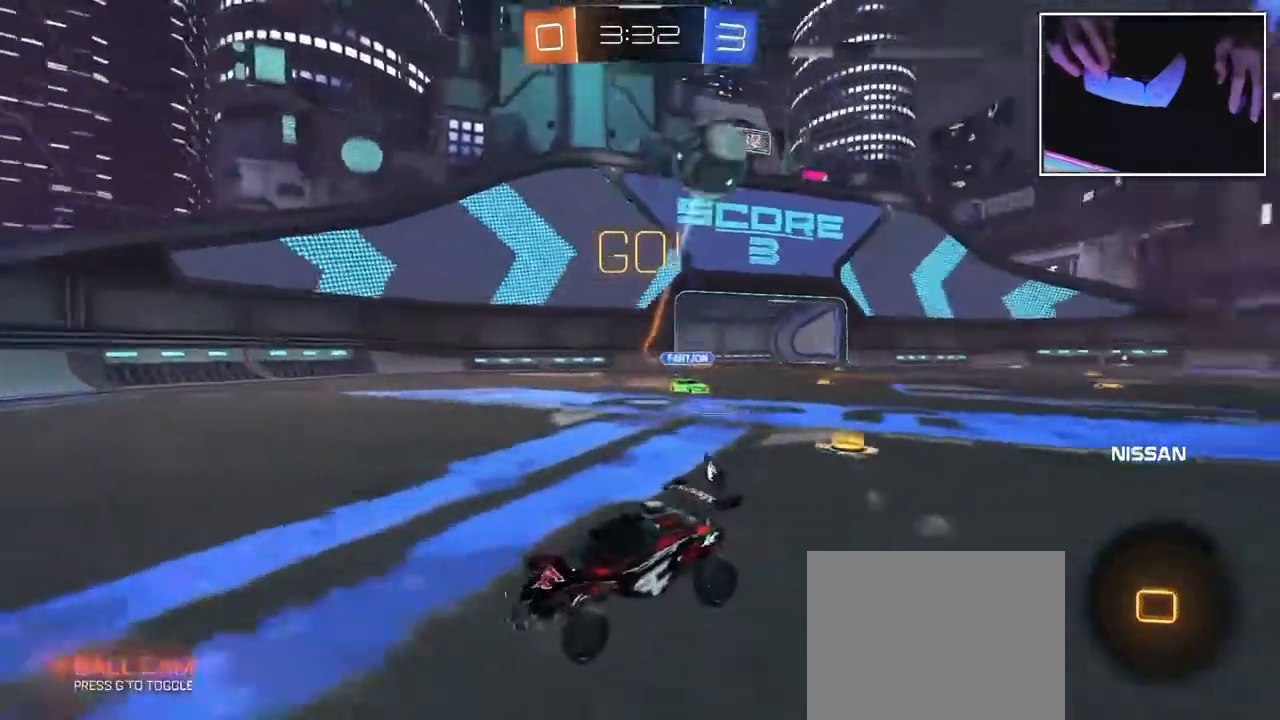
{"buttons": [], "left_stick": "up-left", "events": [[50, "left_stick", "center"], [300, "left_stick", "up-left"]]}
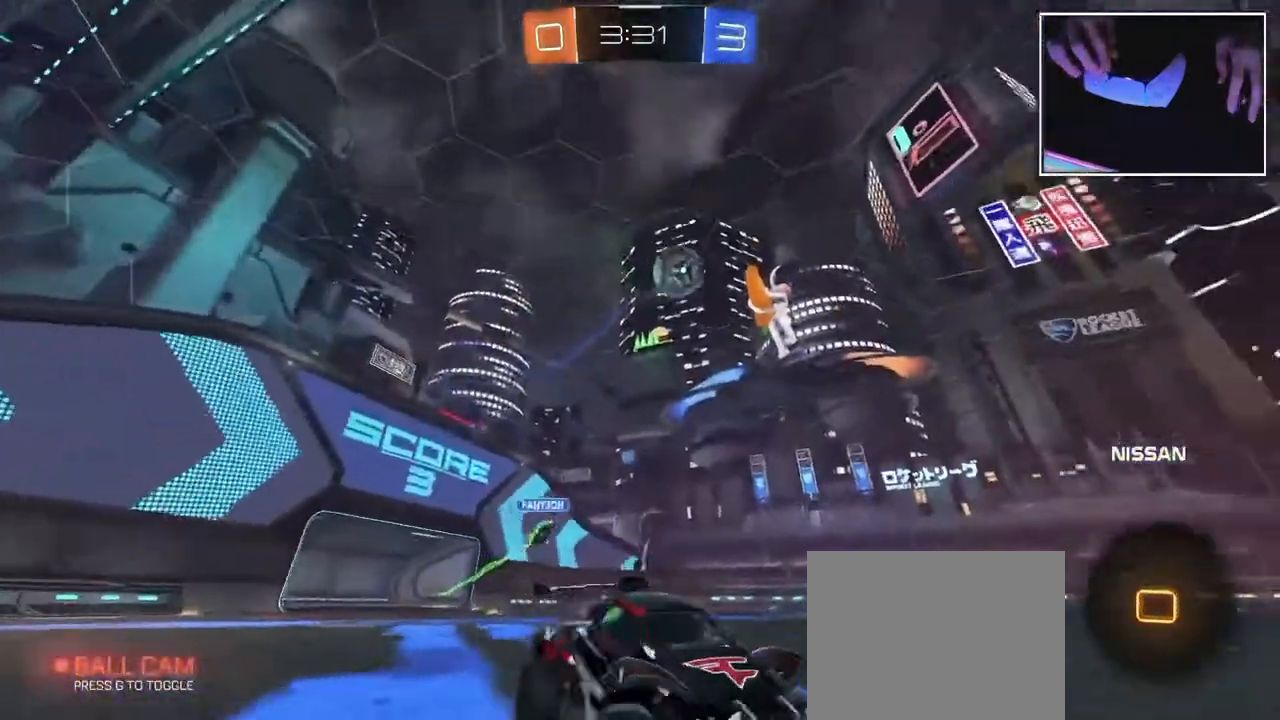
{"buttons": [], "left_stick": "right", "events": [[283, "left_stick", "center"], [400, "left_stick", "right"]]}
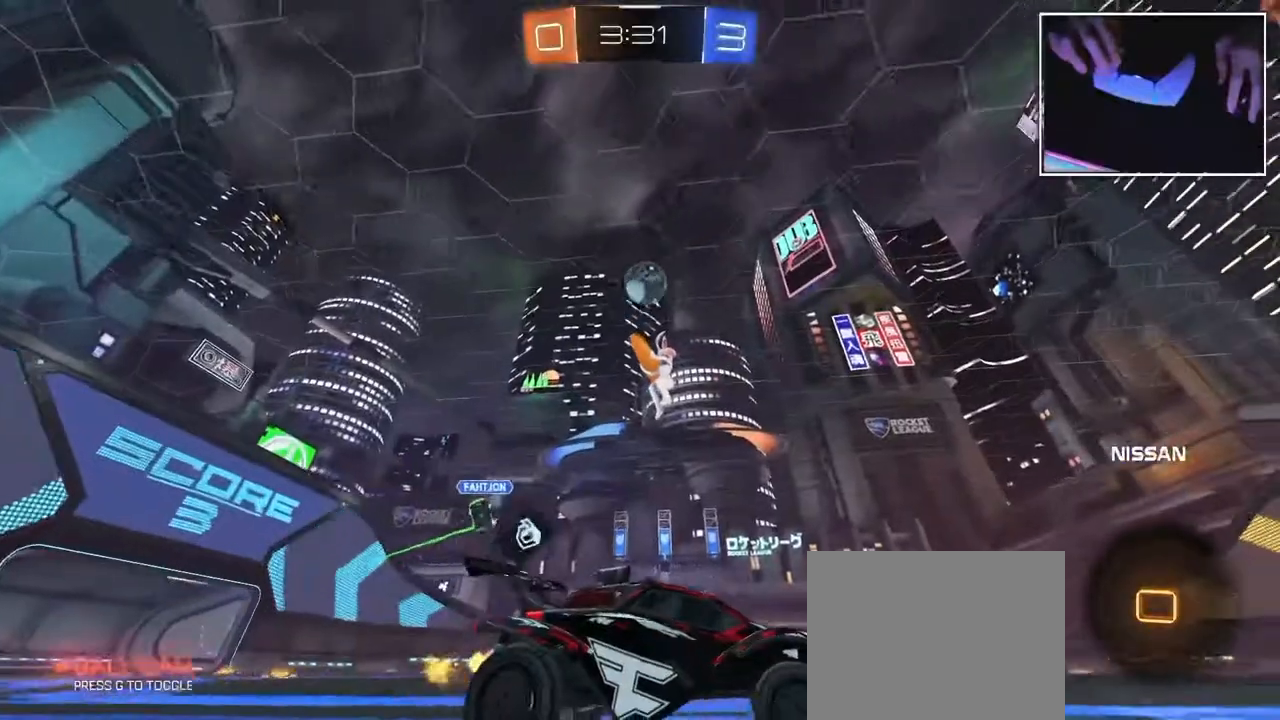
{"buttons": [], "left_stick": "center", "events": [[100, "left_stick", "center"]]}
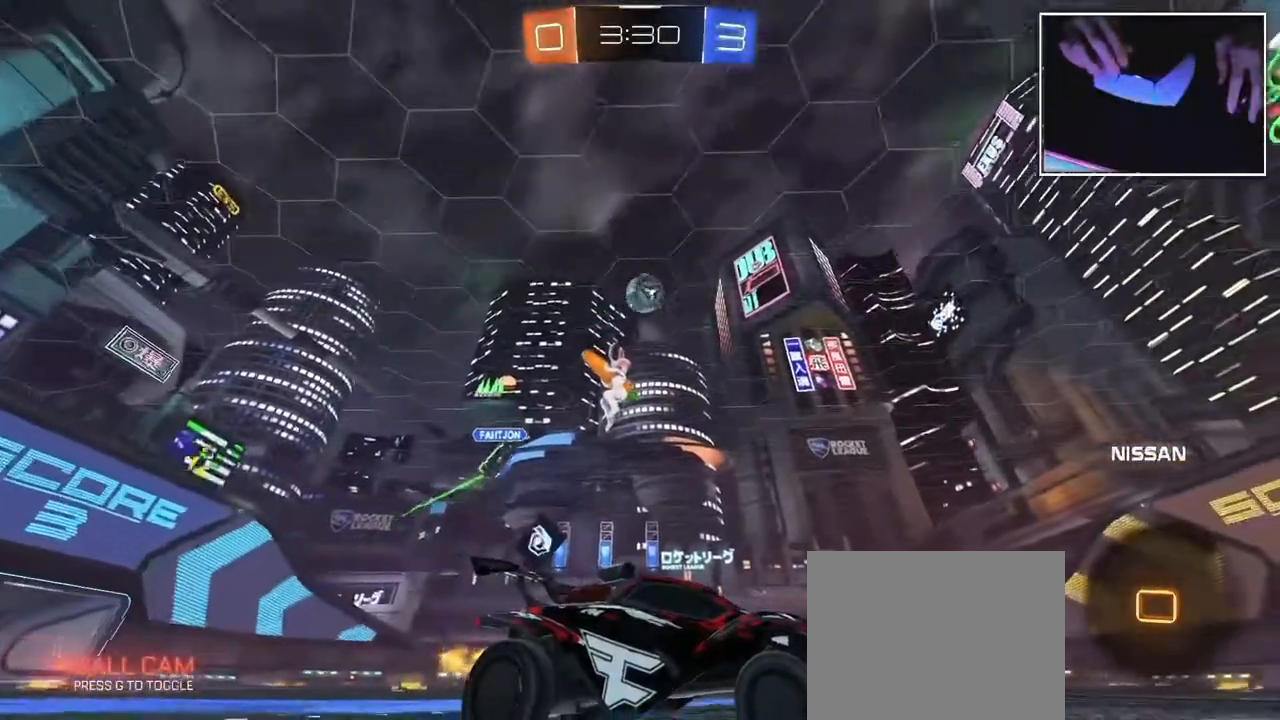
{"buttons": [], "left_stick": "right", "events": [[83, "left_stick", "left"], [300, "left_stick", "center"], [483, "left_stick", "right"]]}
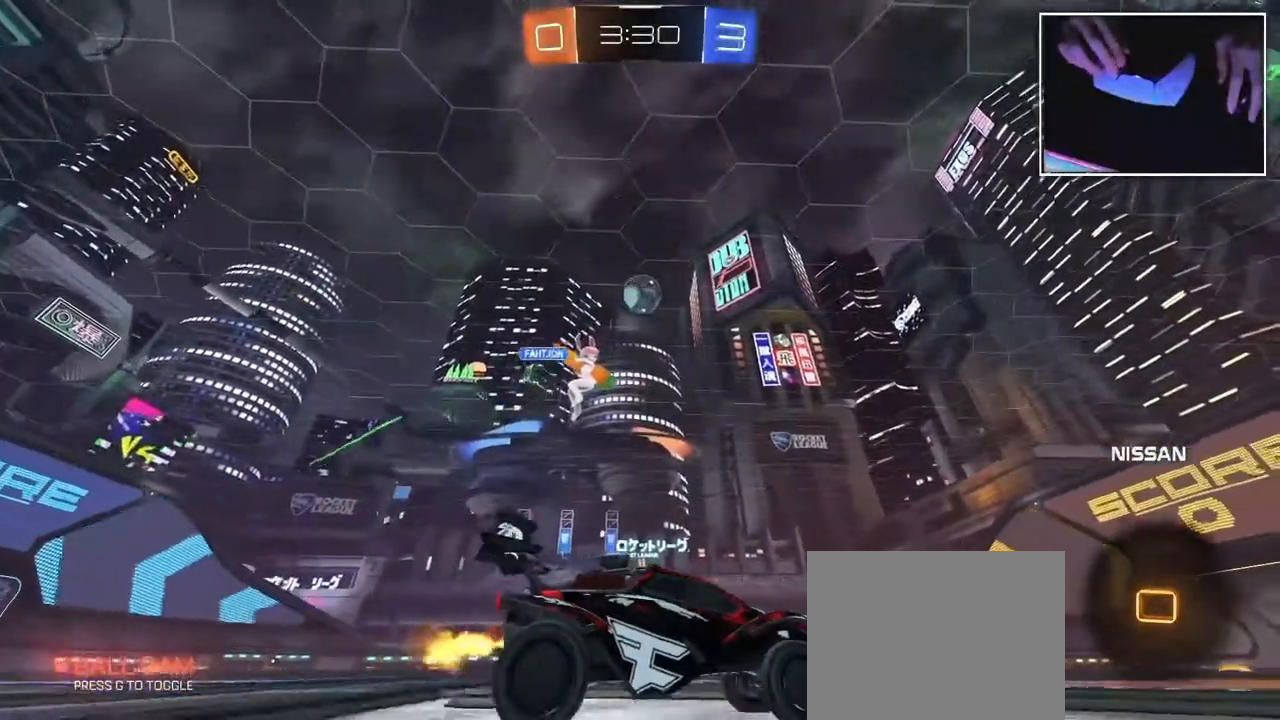
{"buttons": [], "left_stick": "left", "events": [[117, "left_stick", "up-right"], [233, "left_stick", "center"], [417, "left_stick", "left"]]}
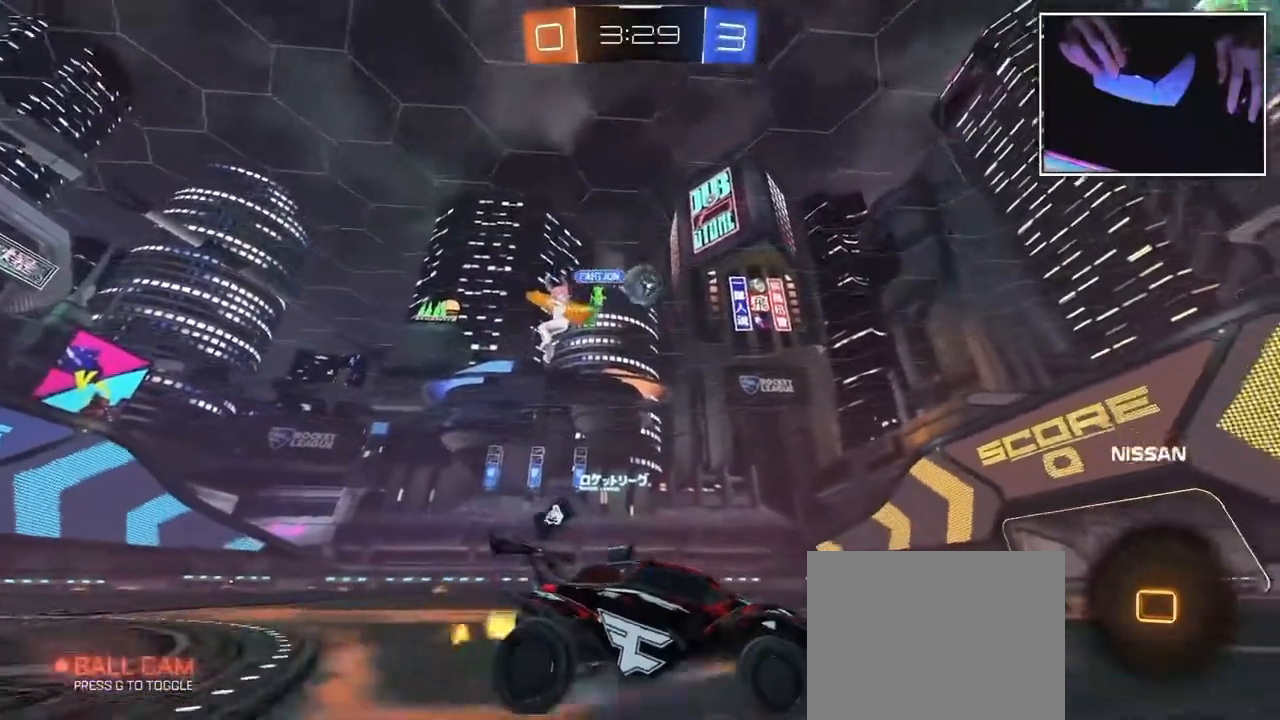
{"buttons": [], "left_stick": "center", "events": [[150, "left_stick", "center"]]}
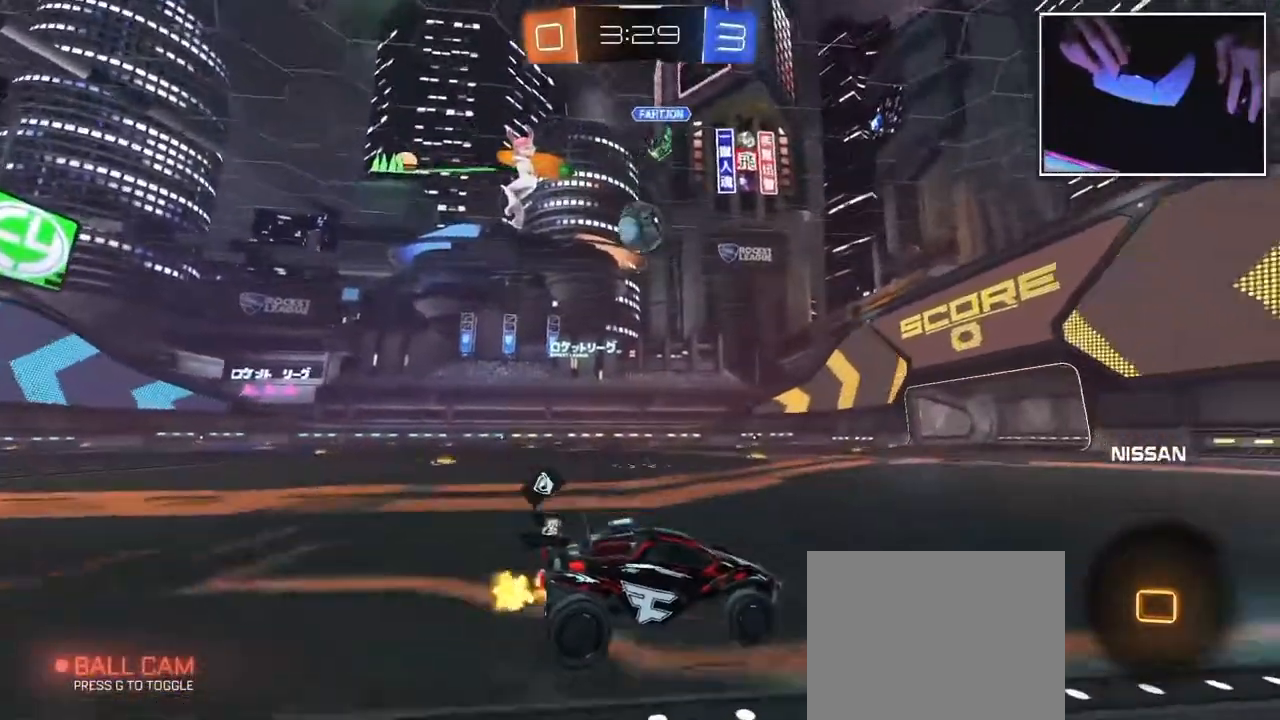
{"buttons": [], "left_stick": "up-left", "events": [[250, "left_stick", "right"], [450, "left_stick", "up-left"]]}
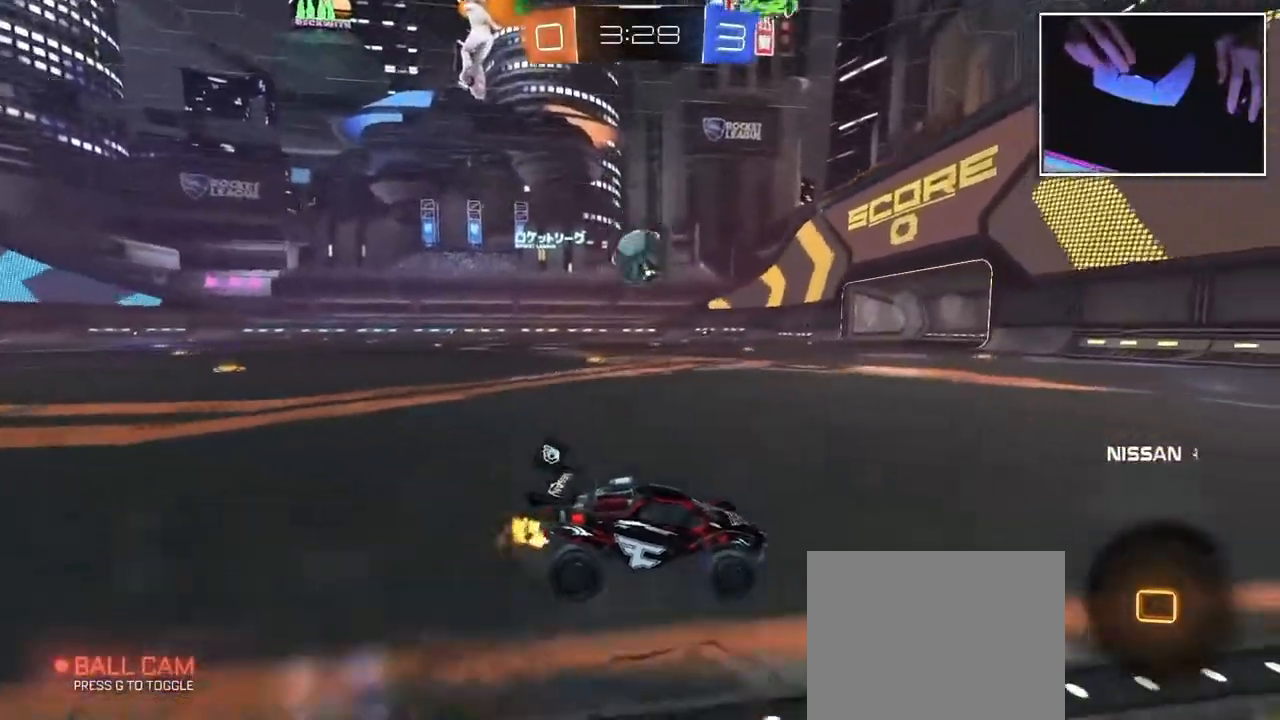
{"buttons": [], "left_stick": "up-right", "events": [[483, "left_stick", "up-right"]]}
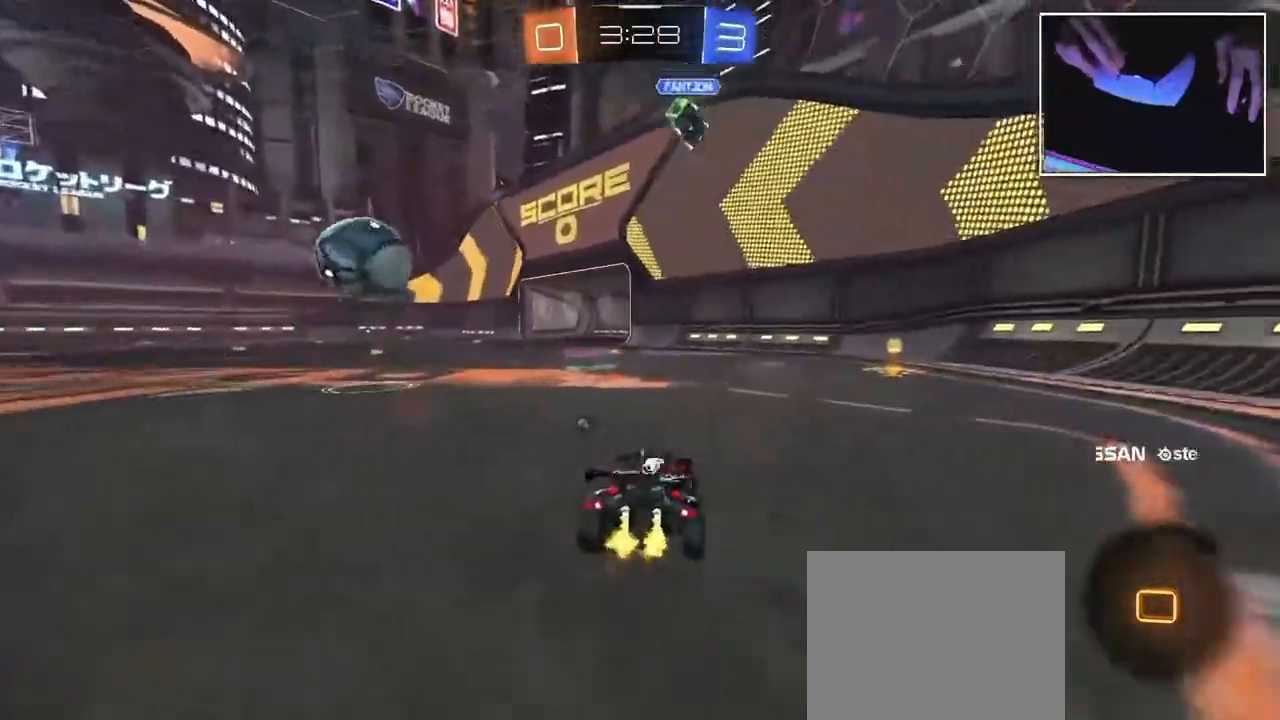
{"buttons": [], "left_stick": "right", "events": [[17, "left_stick", "right"], [300, "left_stick", "center"], [500, "left_stick", "right"]]}
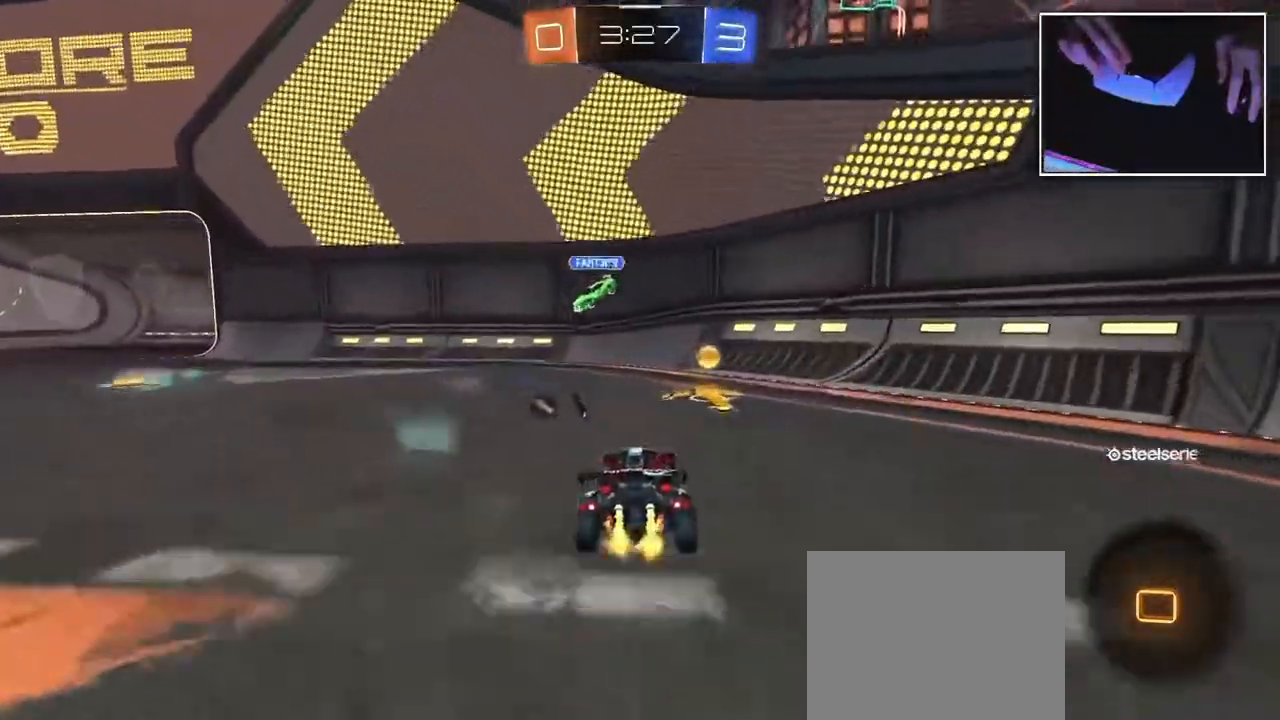
{"buttons": [], "left_stick": "center", "events": [[167, "left_stick", "center"], [217, "left_stick", "up-left"], [450, "left_stick", "center"]]}
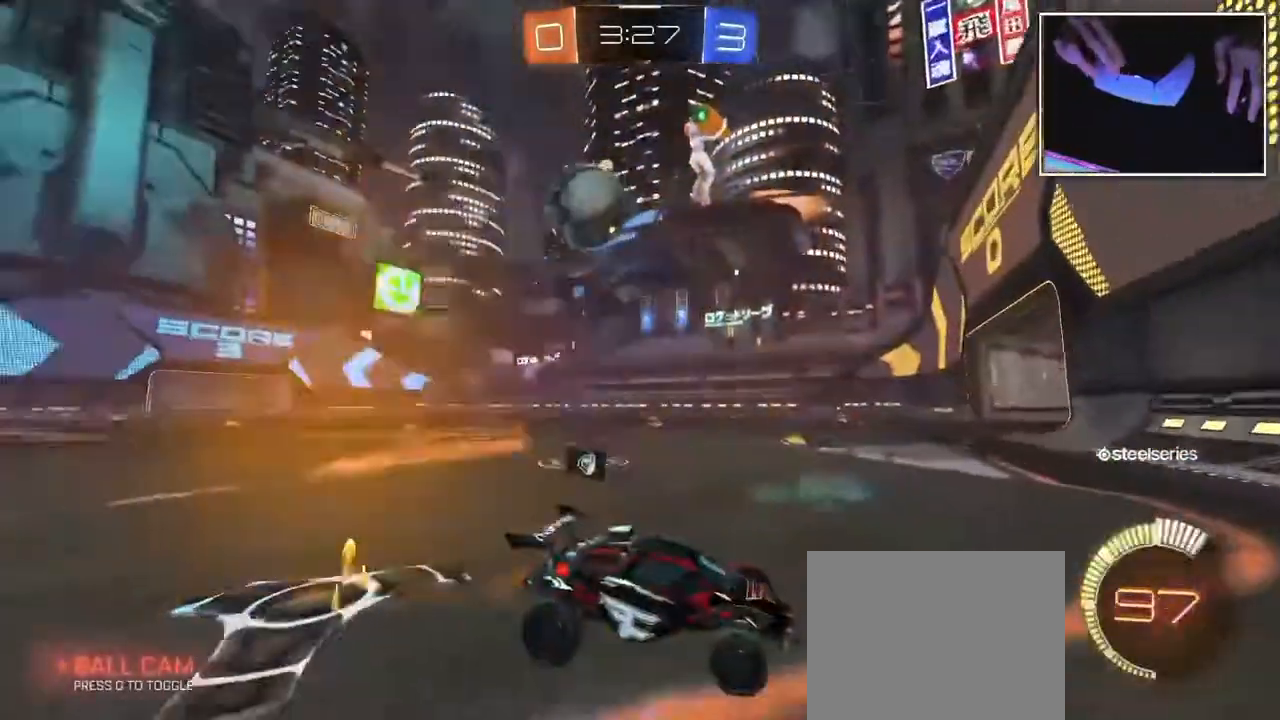
{"buttons": [], "left_stick": "center", "events": []}
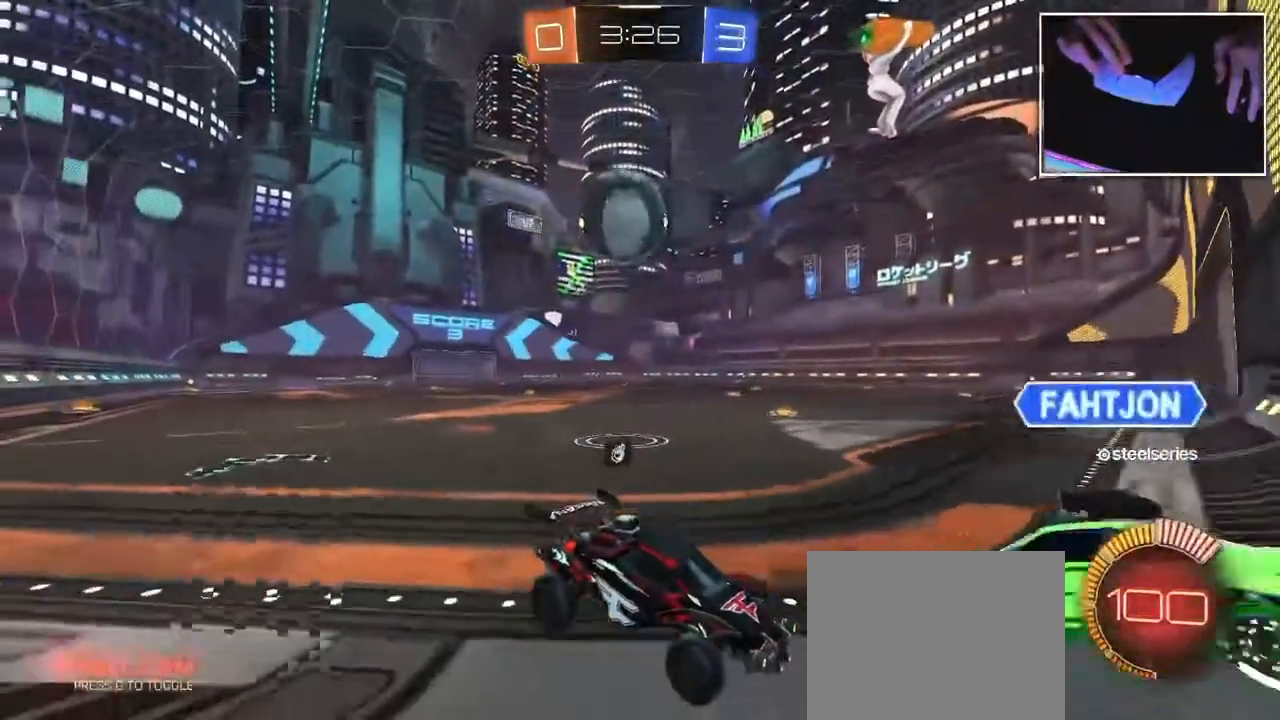
{"buttons": [], "left_stick": "up-left", "events": [[67, "R2", "down"], [133, "R2", "up"], [133, "left_stick", "up-left"]]}
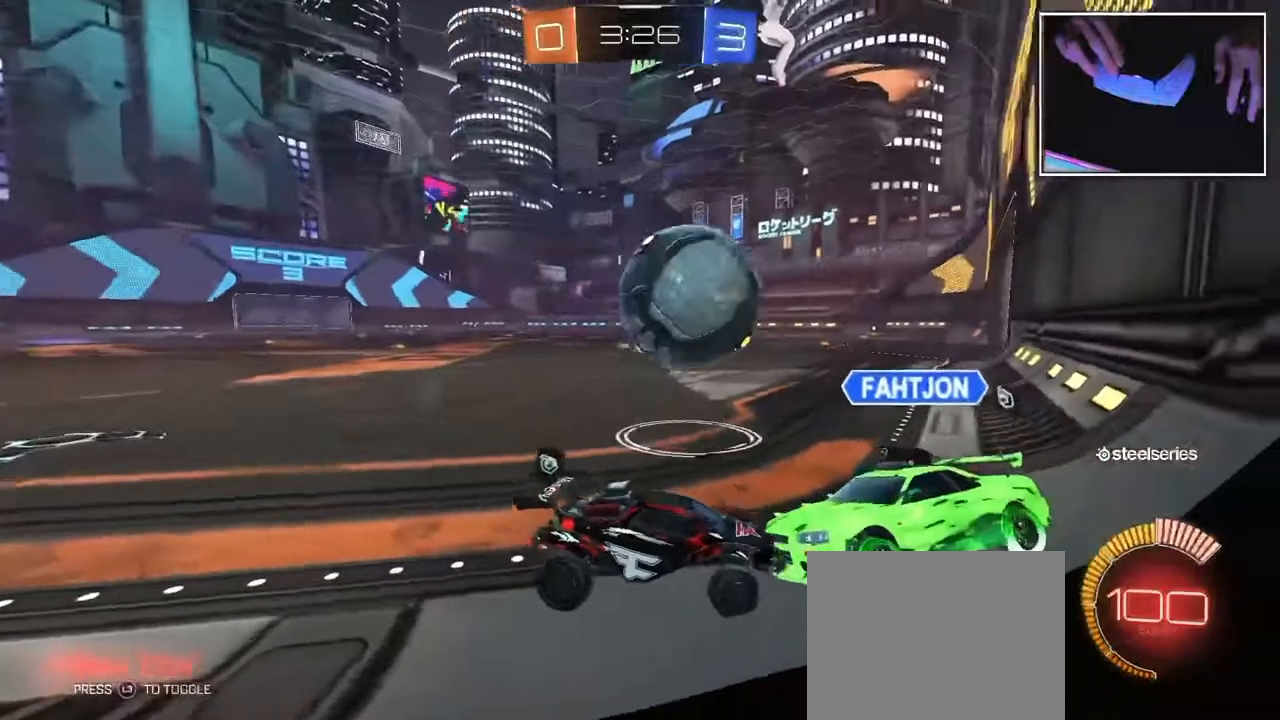
{"buttons": [], "left_stick": "center", "events": [[117, "left_stick", "center"]]}
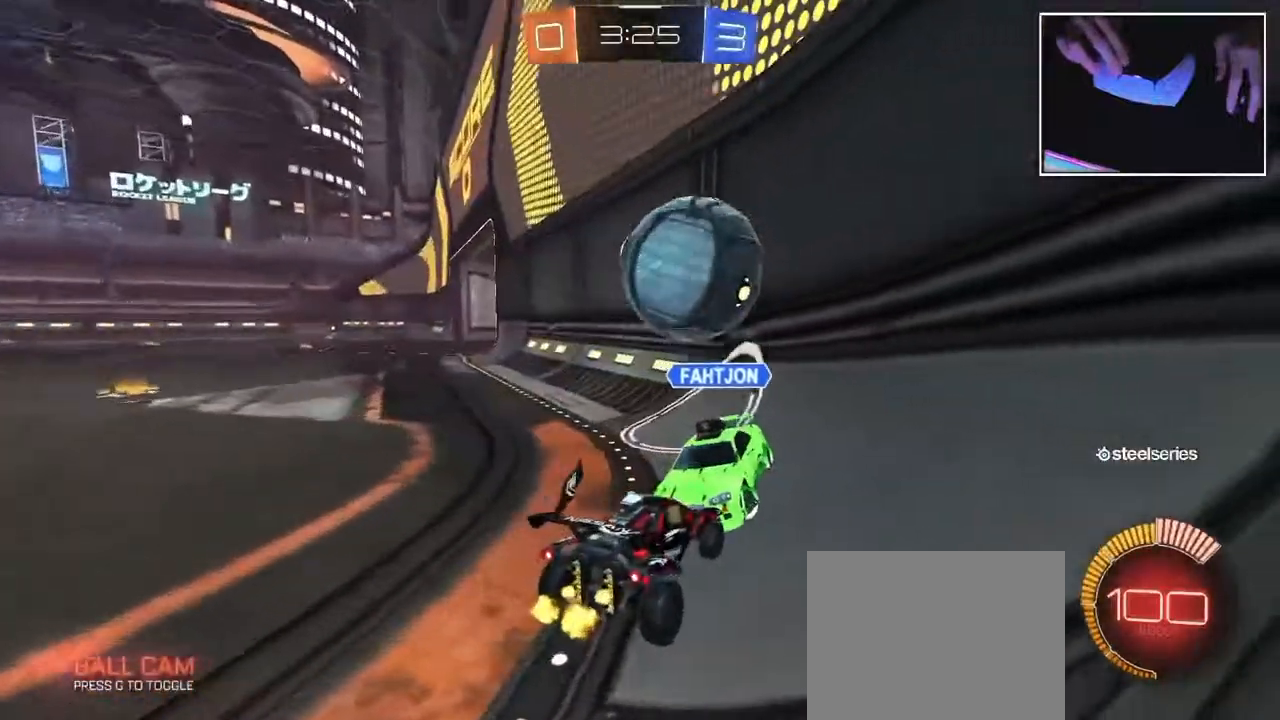
{"buttons": [], "left_stick": "center", "events": []}
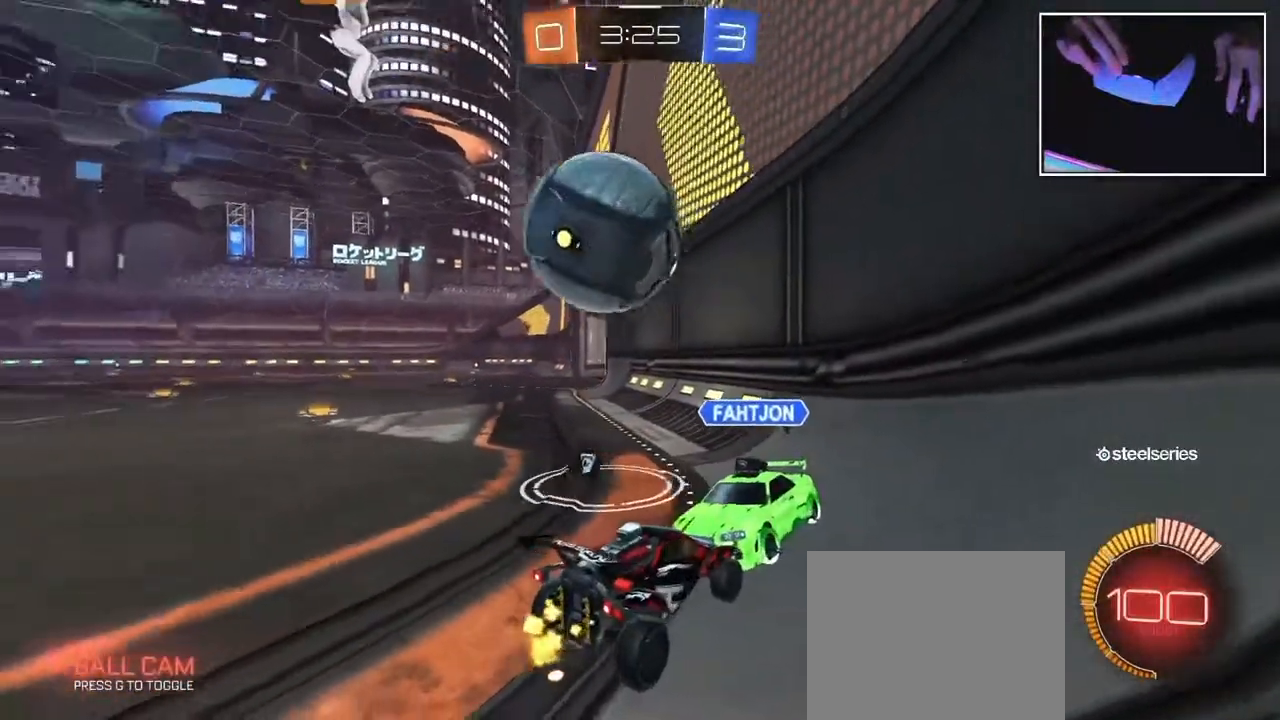
{"buttons": [], "left_stick": "center", "events": []}